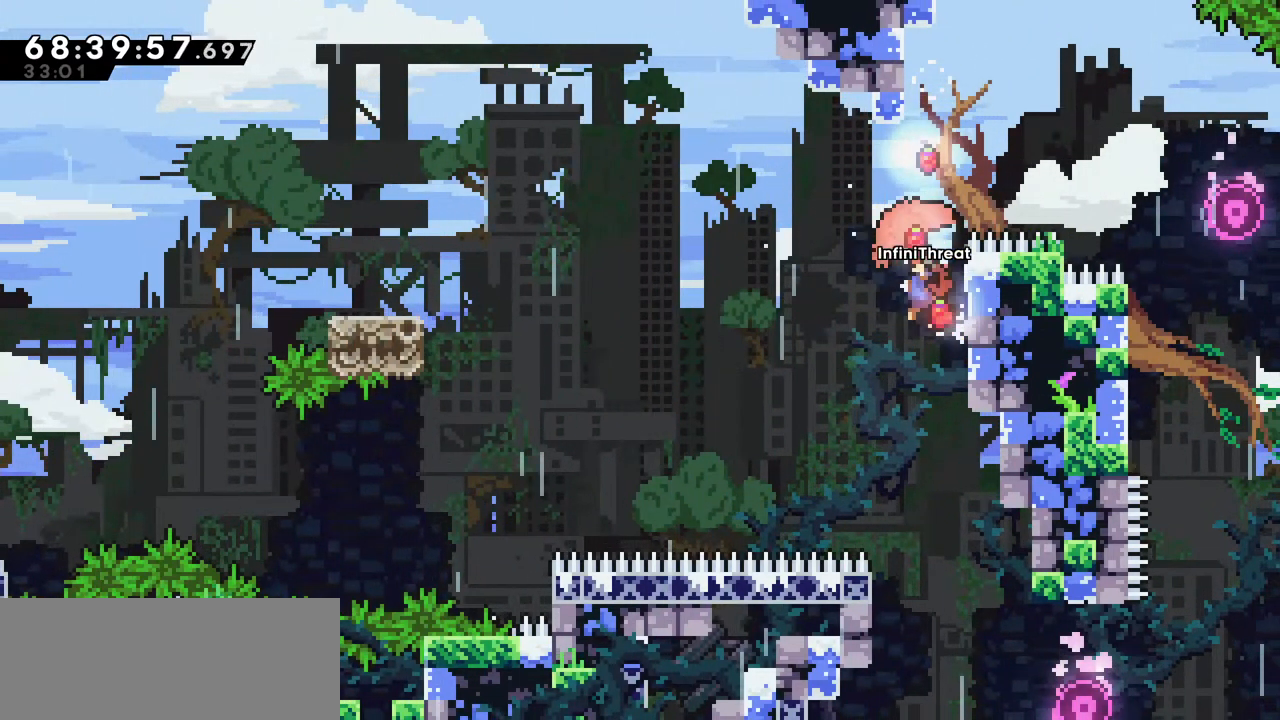
Gameplay with keyboard; each line is a JSON object with the keys held at the frame after it. "events" lists presses ("down") and releases ("up") of "dash", "demo", "down", "grab", "jump", "left", "right" and "up" between this image and that frame as [ms after this image, input, new state], when the widget could be followed in between. No other keys are recorded. Mouse input is not recorded. Key names are as the overlay labels them; some are game actions (e.g. jump) rather than physical keys.
{"keys": ["jump", "left"], "events": []}
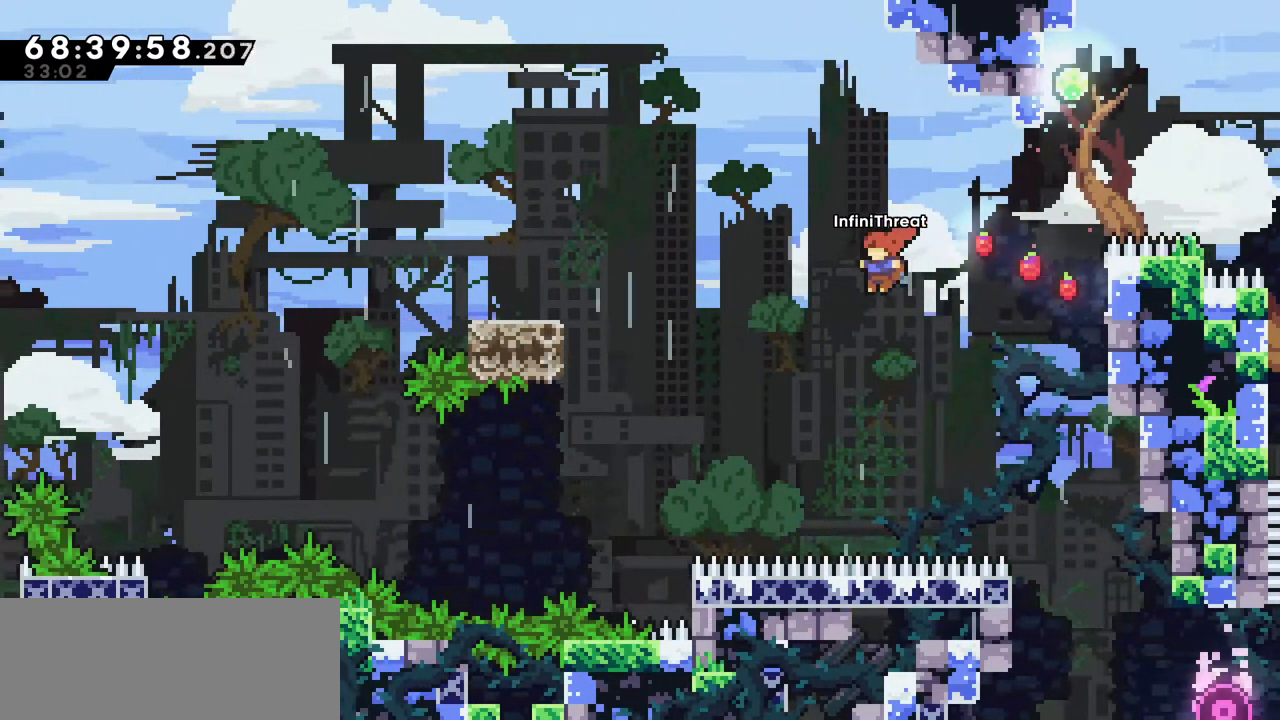
{"keys": ["left"], "events": [[34, "jump", "up"], [34, "up", "down"], [84, "dash", "down"], [217, "up", "up"], [267, "dash", "up"]]}
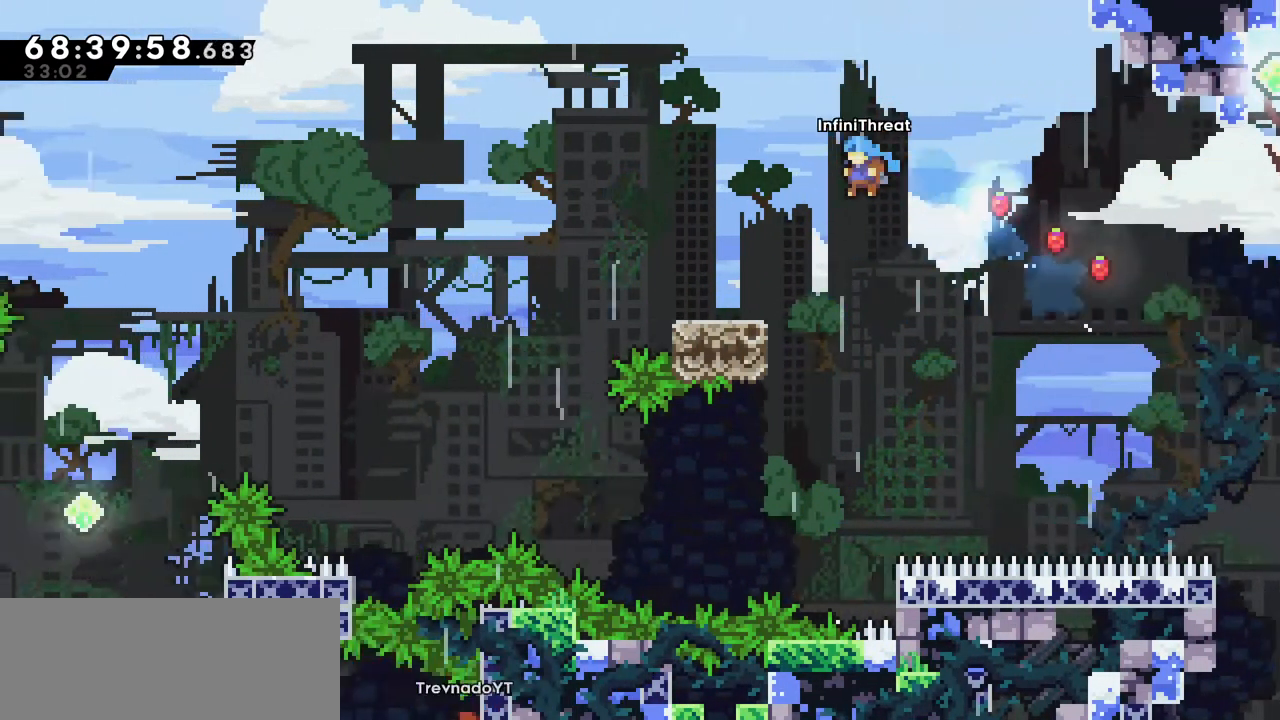
{"keys": ["dash", "down", "left"], "events": [[284, "left", "up"], [367, "left", "down"], [417, "dash", "down"], [417, "down", "down"]]}
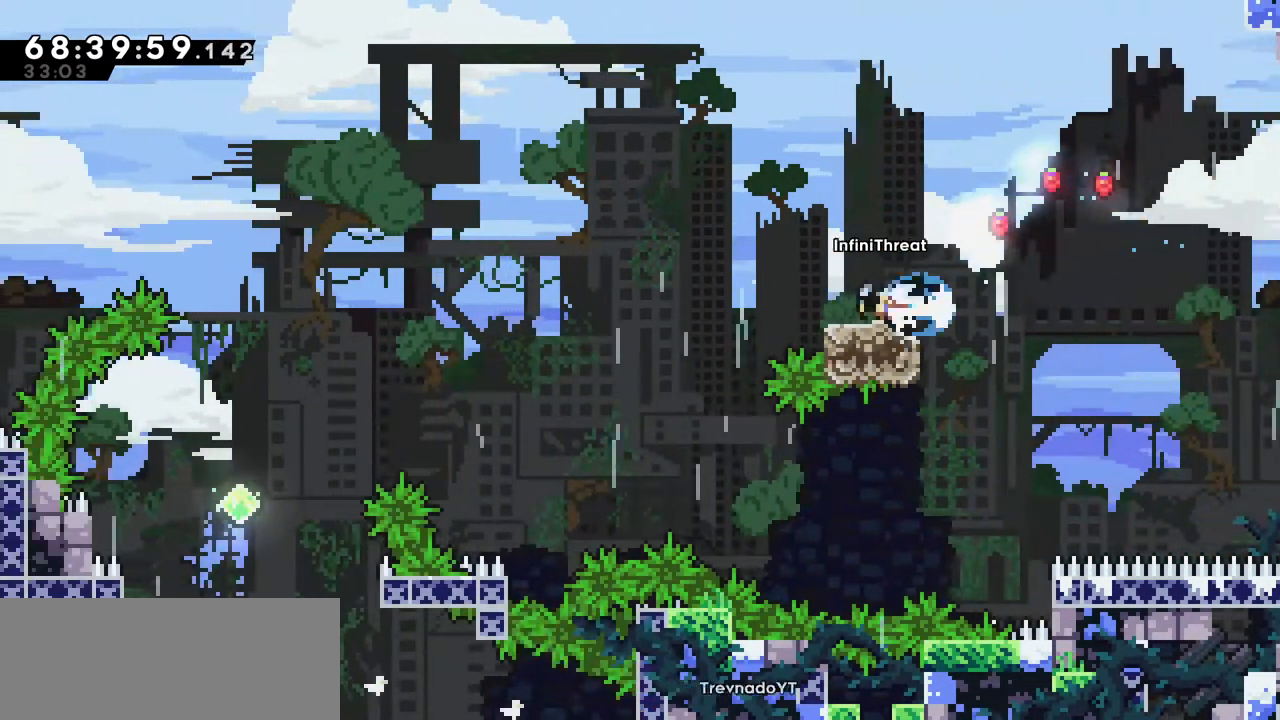
{"keys": ["jump", "left"], "events": [[100, "dash", "up"], [100, "down", "up"], [100, "jump", "down"]]}
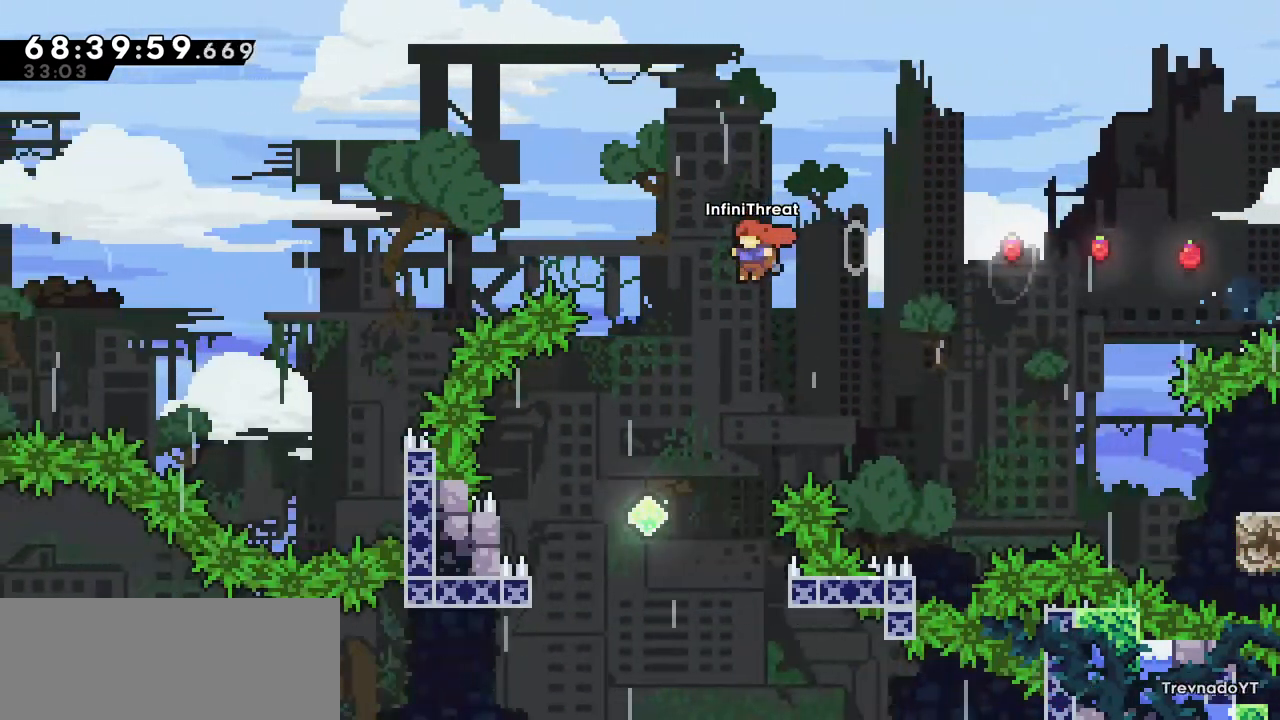
{"keys": ["grab", "left", "up"], "events": [[34, "up", "down"], [84, "dash", "down"], [84, "jump", "up"], [267, "grab", "down"], [317, "dash", "up"]]}
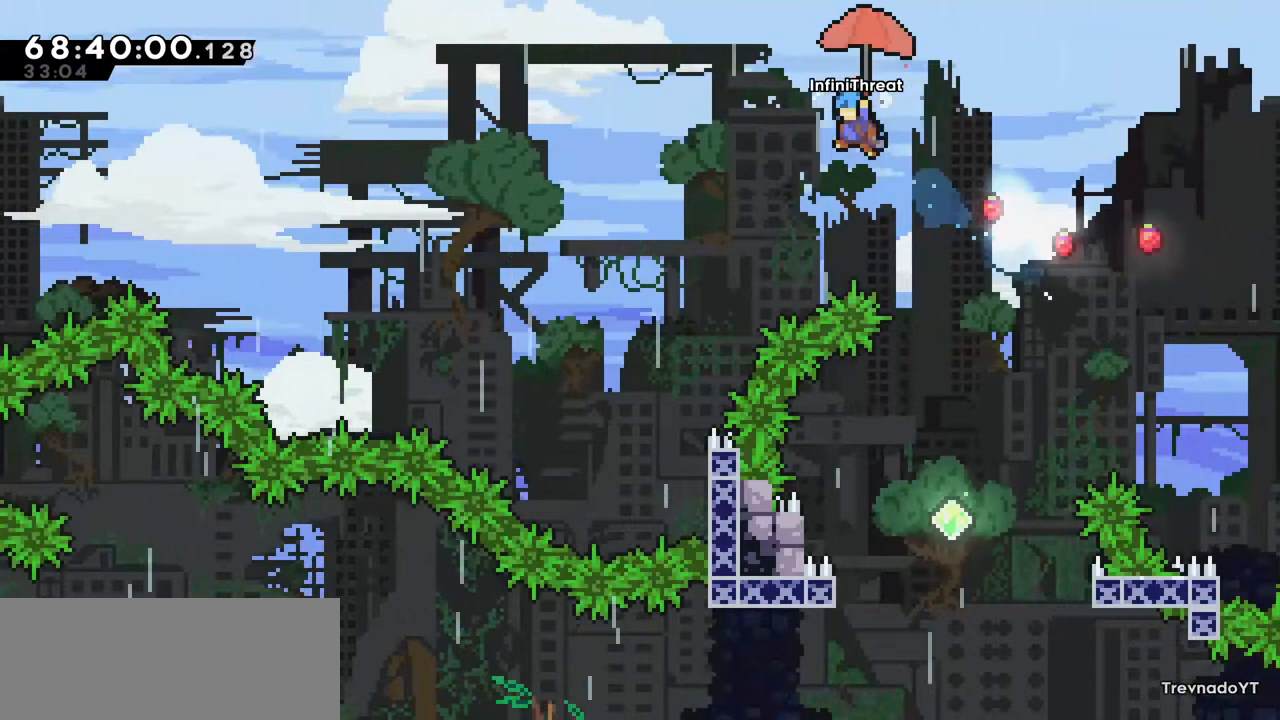
{"keys": ["grab", "left", "up"], "events": []}
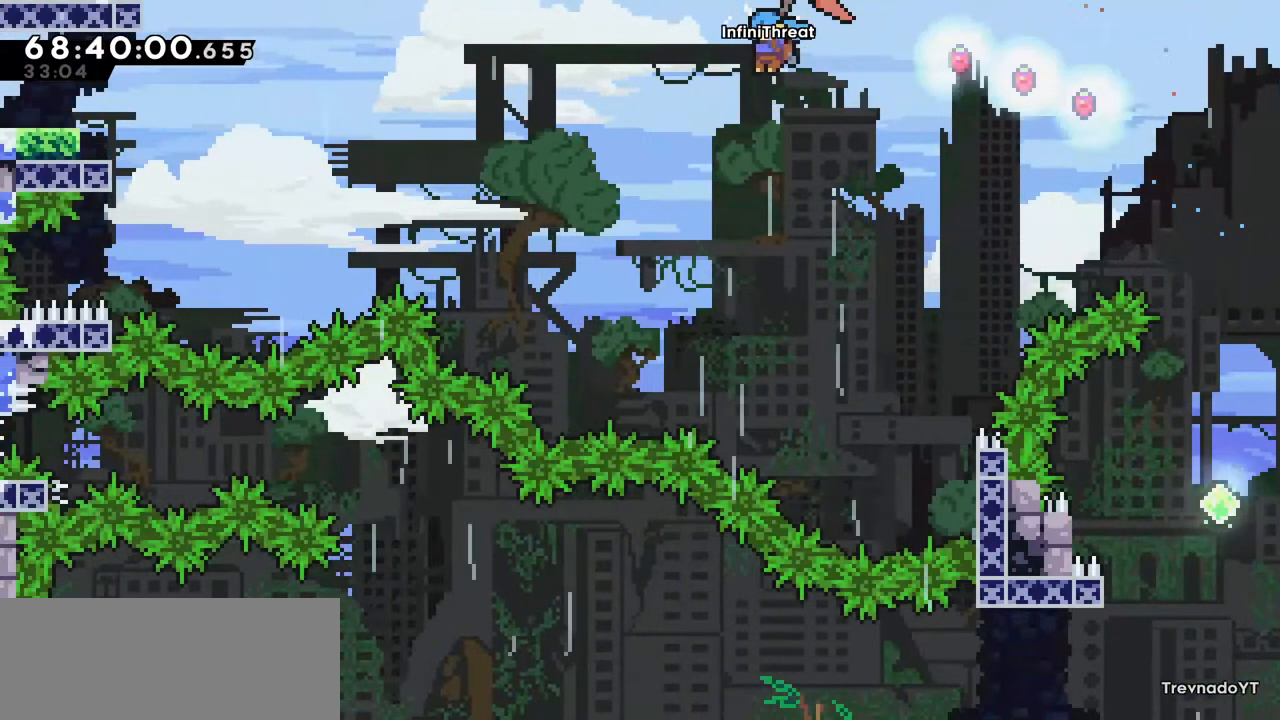
{"keys": ["grab", "left", "up"], "events": []}
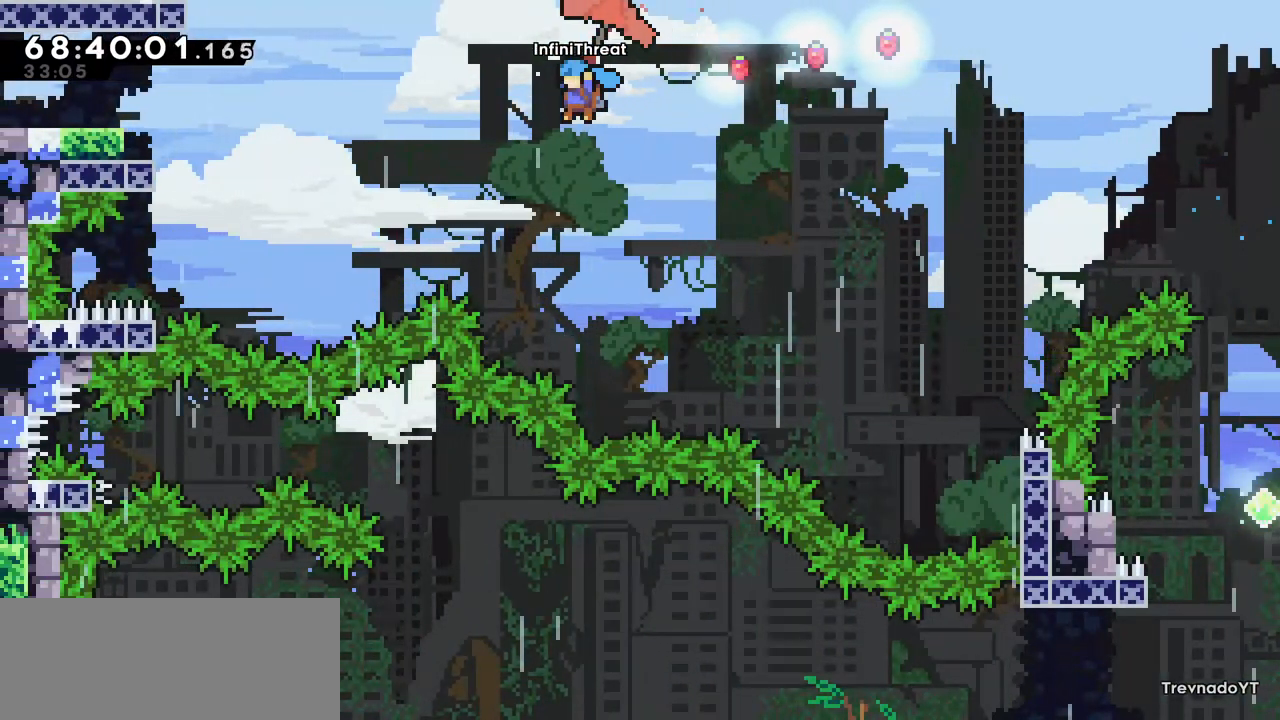
{"keys": ["grab", "left", "up"], "events": []}
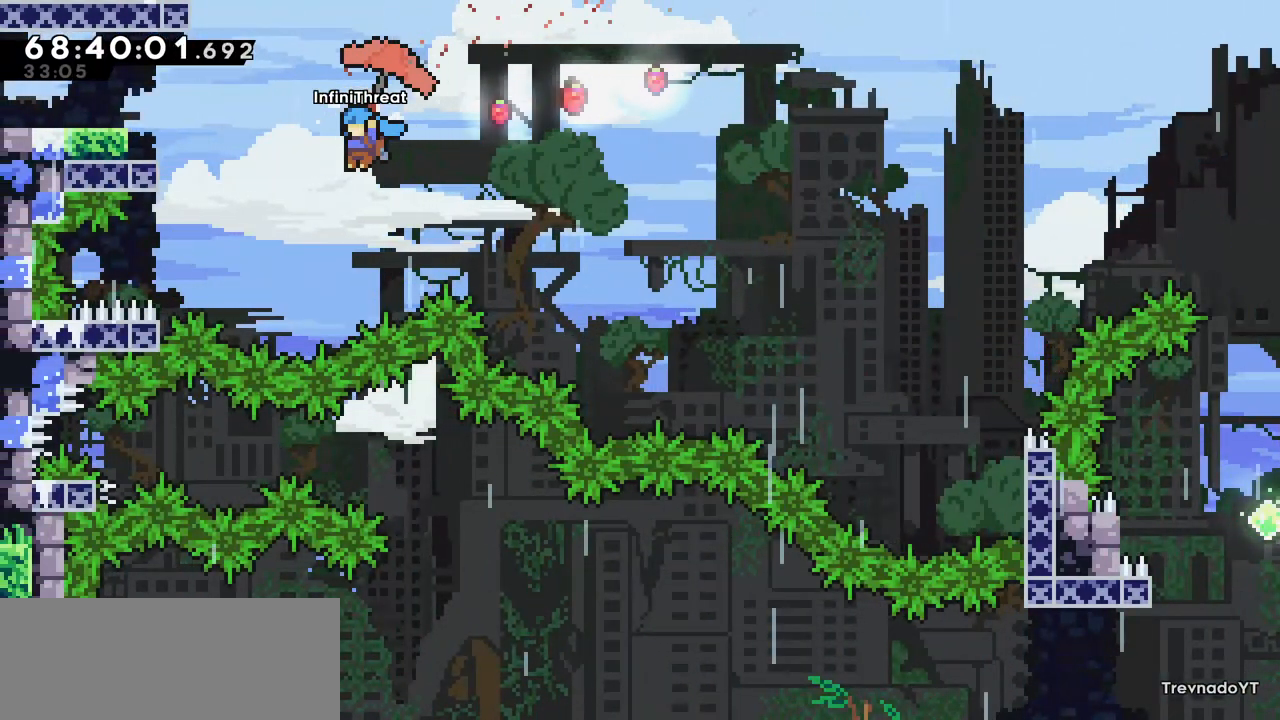
{"keys": ["grab", "left", "up"], "events": []}
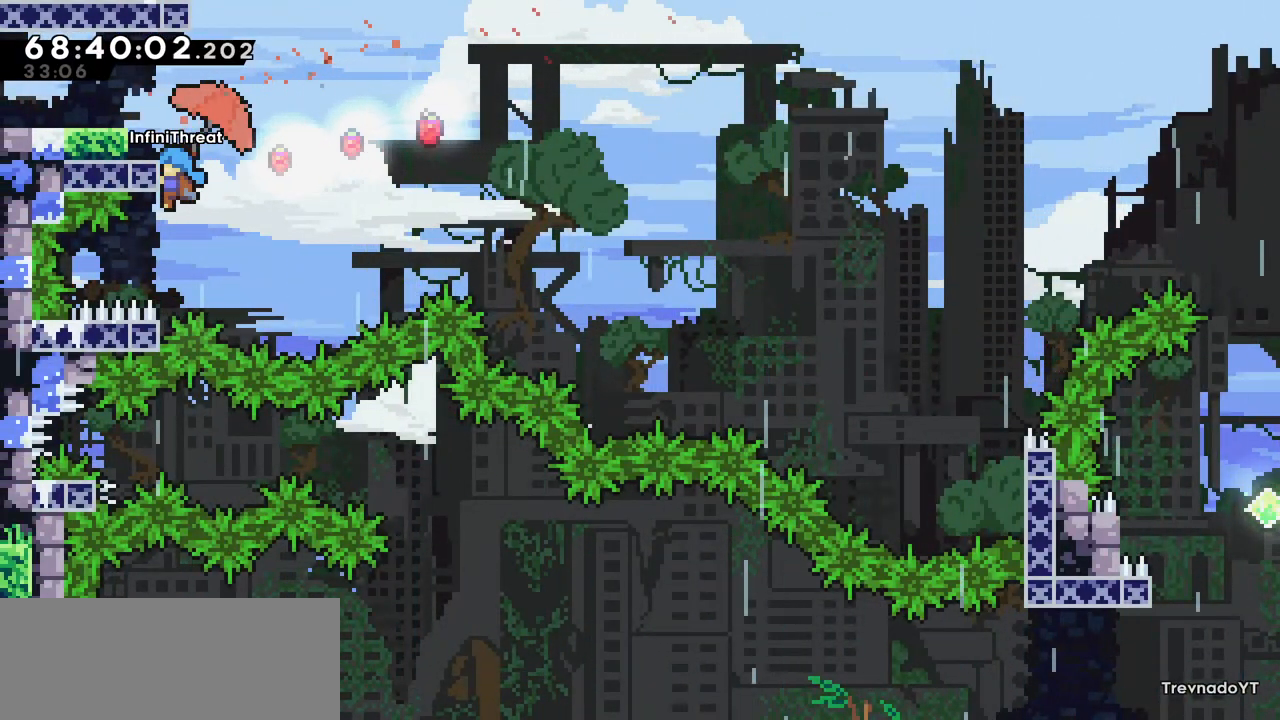
{"keys": [], "events": [[434, "grab", "up"], [434, "up", "up"], [484, "left", "up"]]}
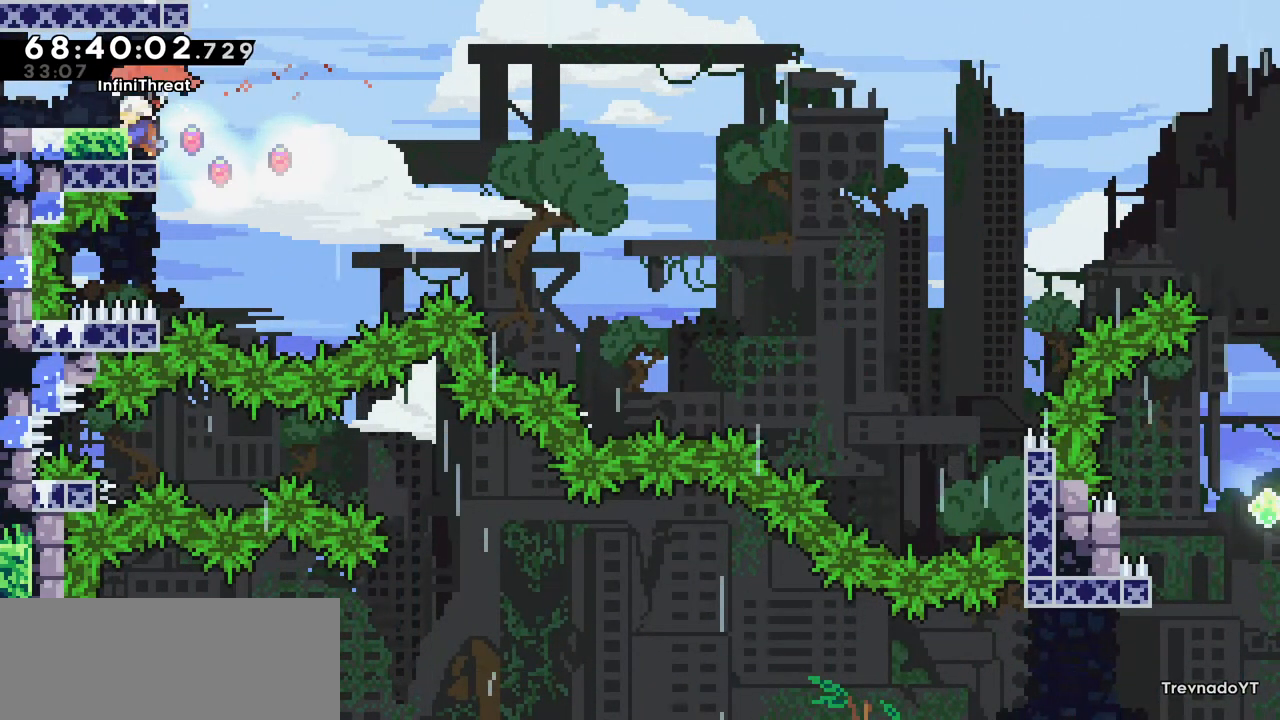
{"keys": ["dash", "down", "left"], "events": [[350, "down", "down"], [350, "left", "down"], [417, "dash", "down"]]}
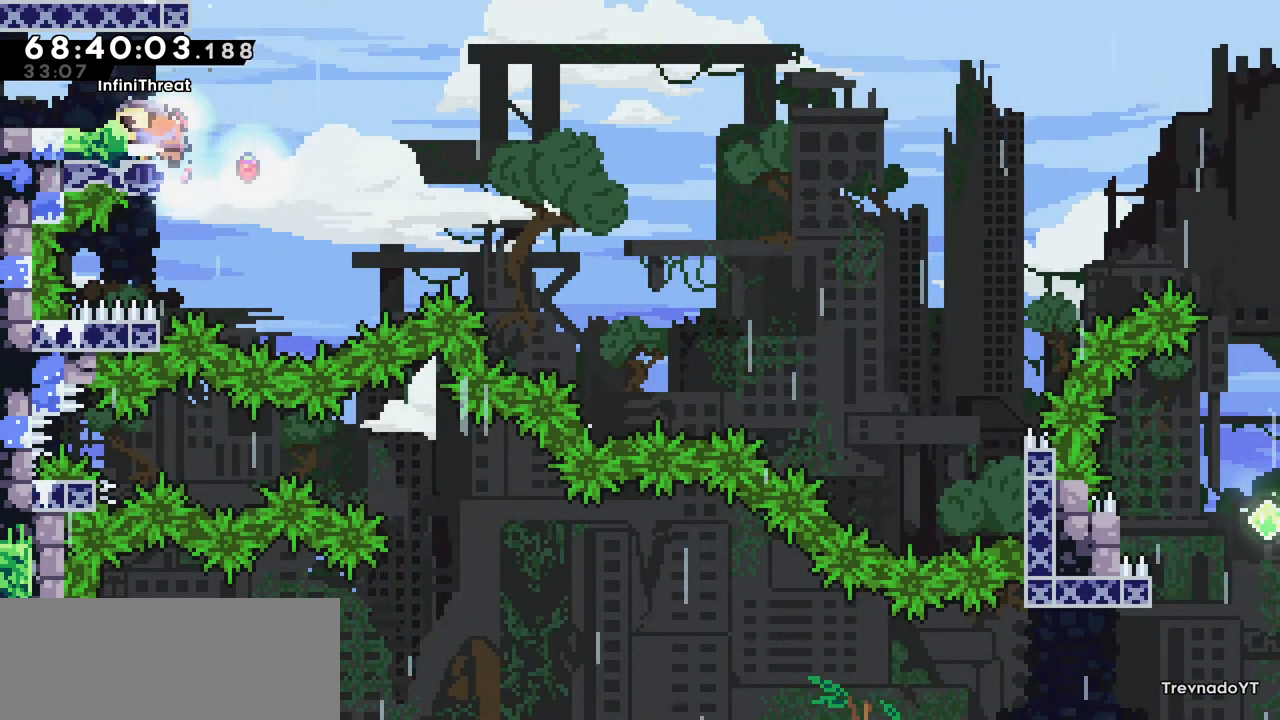
{"keys": ["down", "right"], "events": [[34, "dash", "up"], [34, "right", "down"], [84, "jump", "down"], [84, "left", "up"], [184, "dash", "down"], [184, "jump", "up"], [467, "dash", "up"]]}
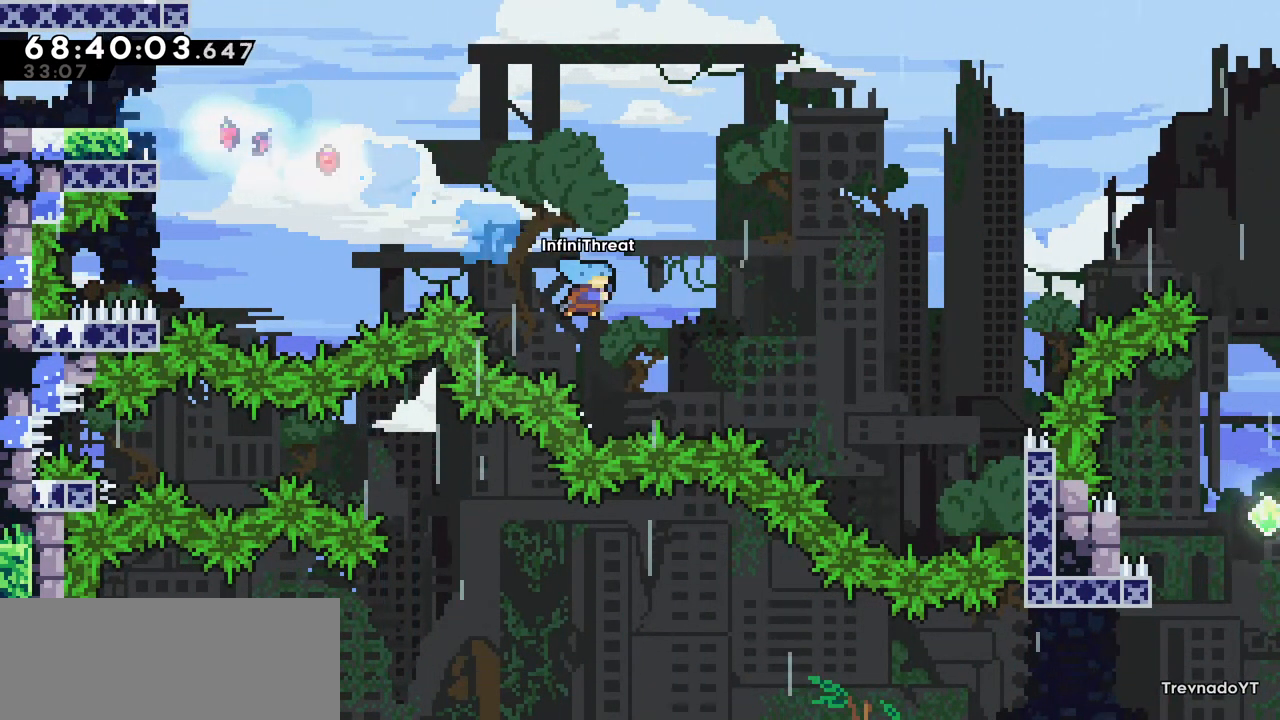
{"keys": ["right"], "events": [[67, "down", "up"]]}
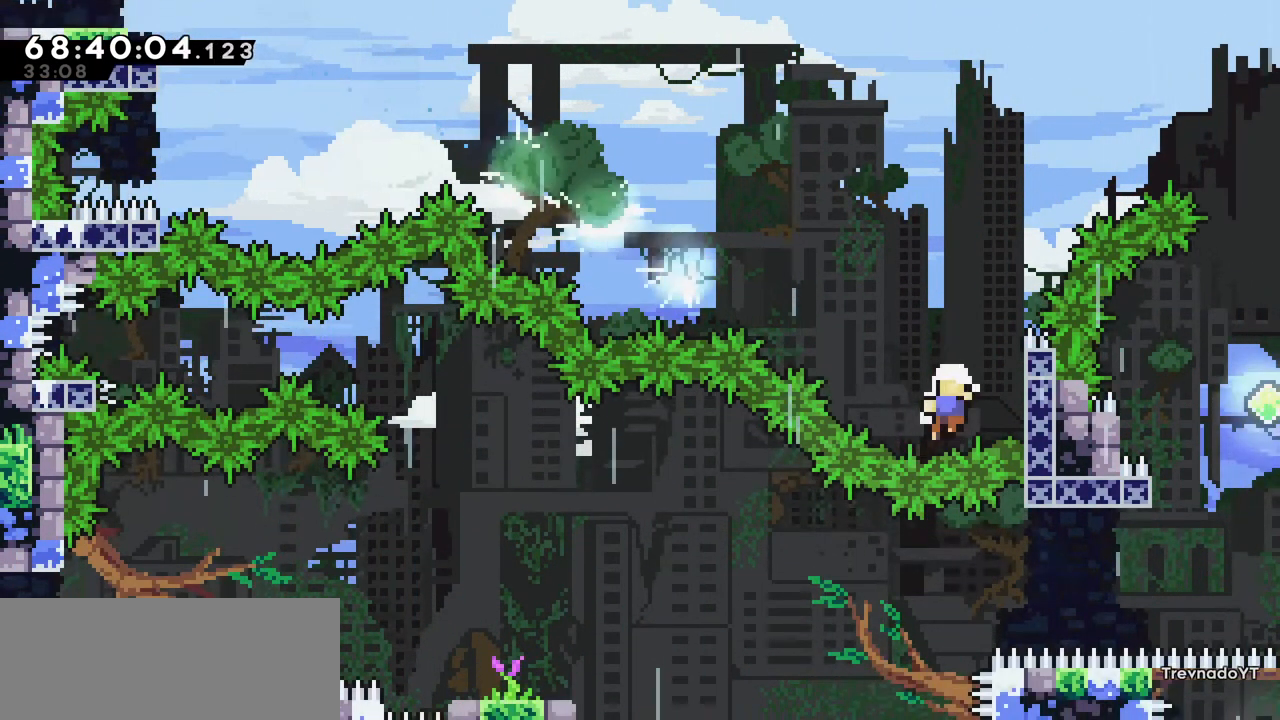
{"keys": [], "events": [[134, "right", "up"]]}
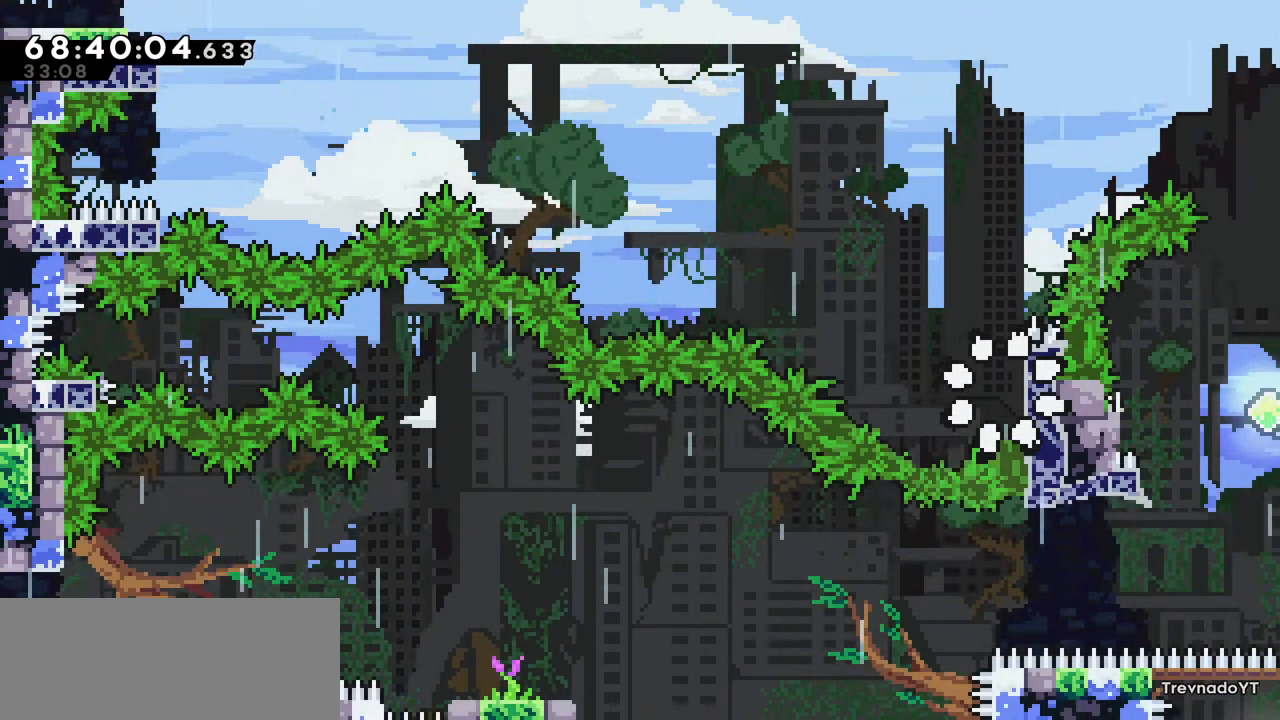
{"keys": [], "events": []}
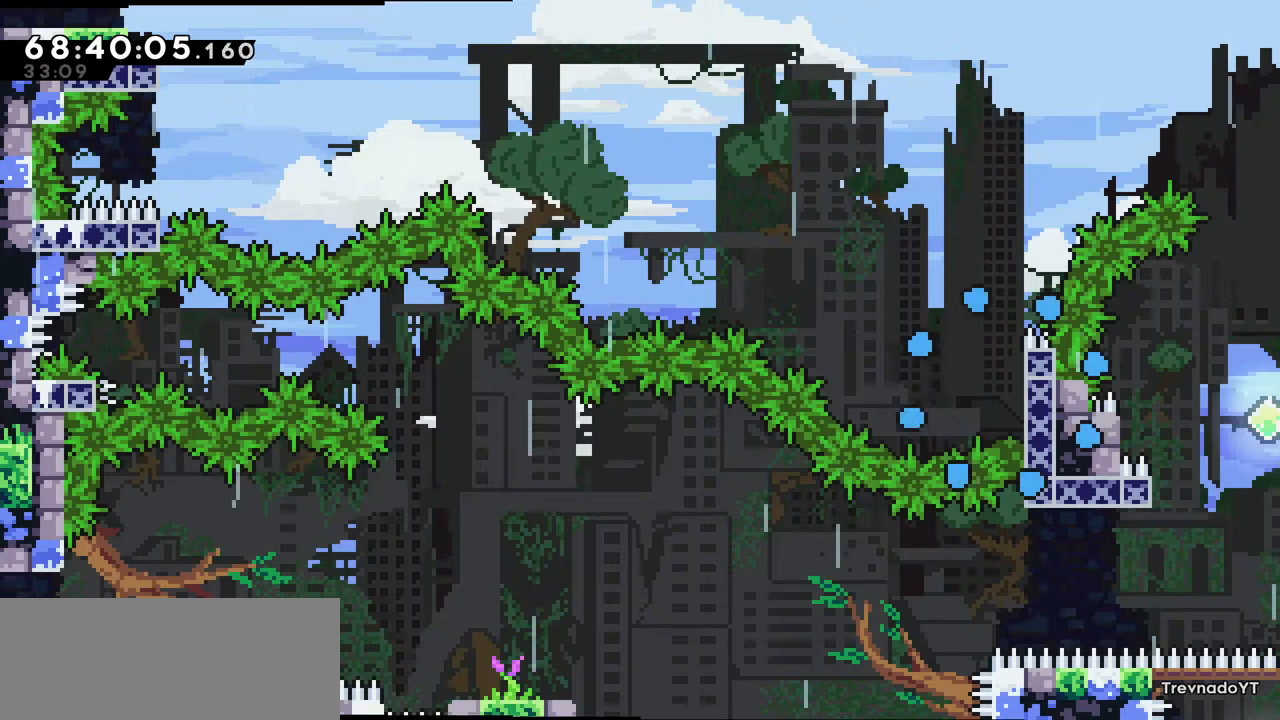
{"keys": [], "events": []}
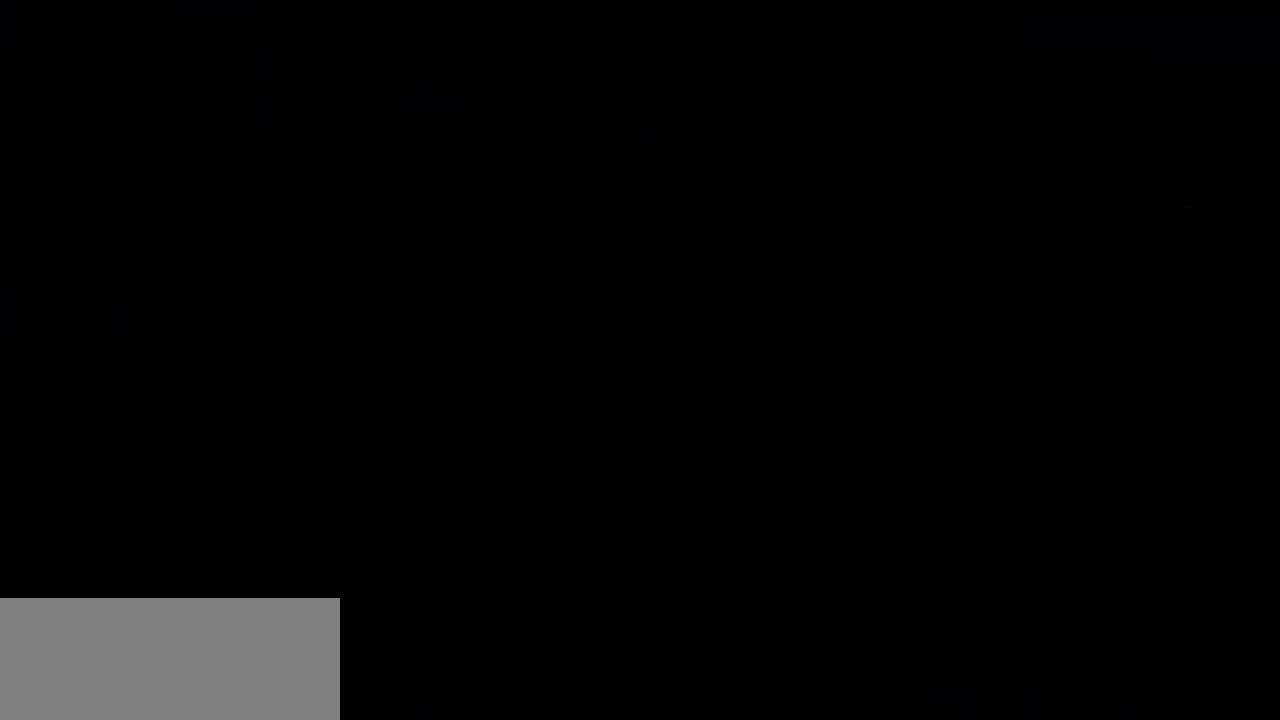
{"keys": [], "events": []}
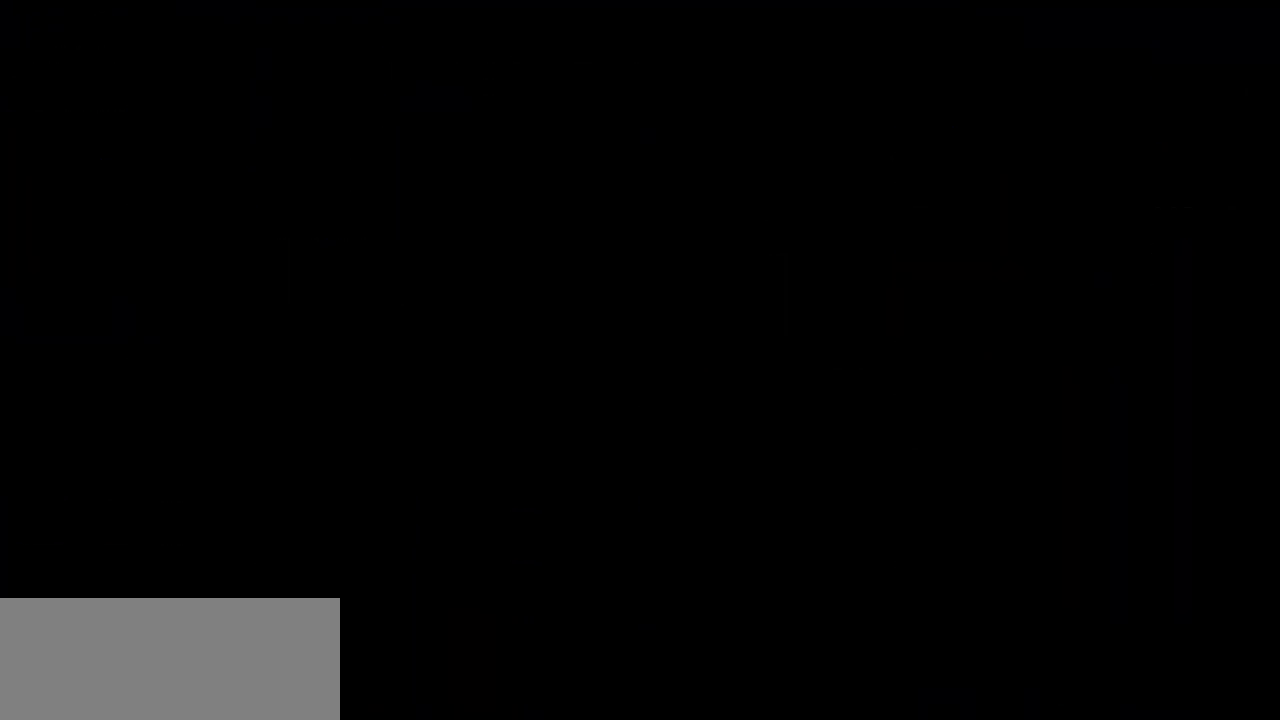
{"keys": [], "events": []}
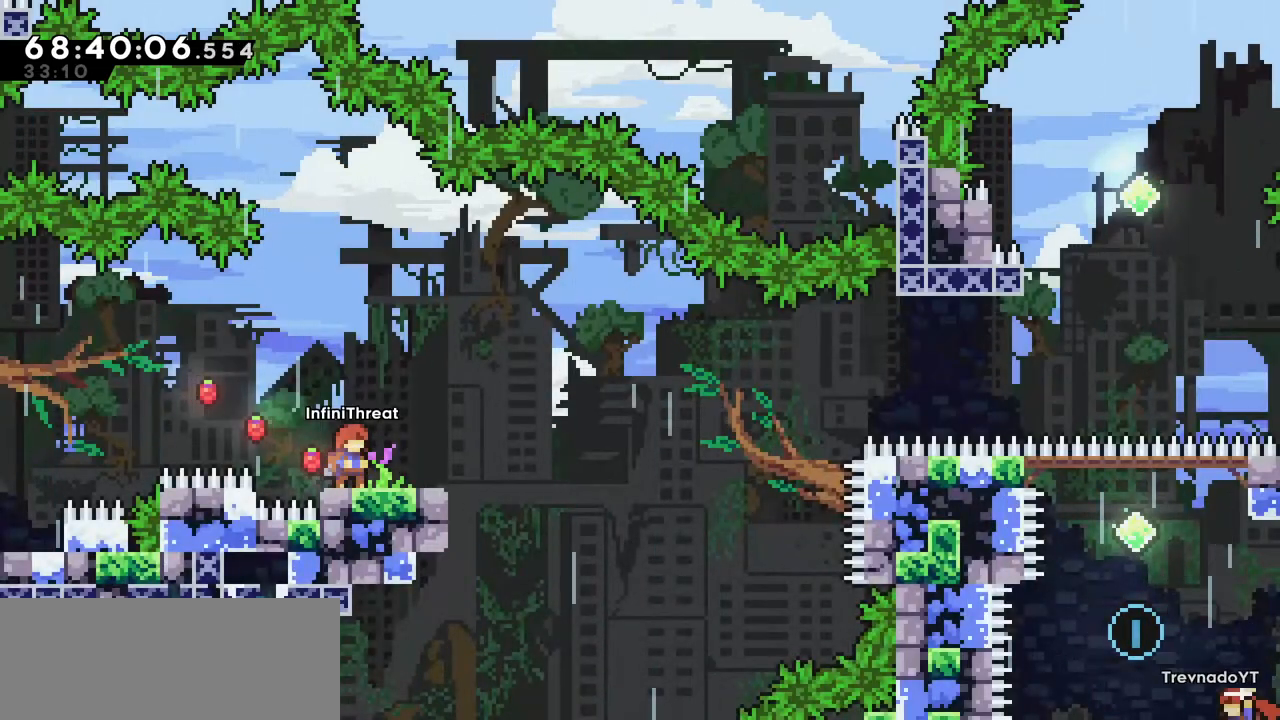
{"keys": [], "events": []}
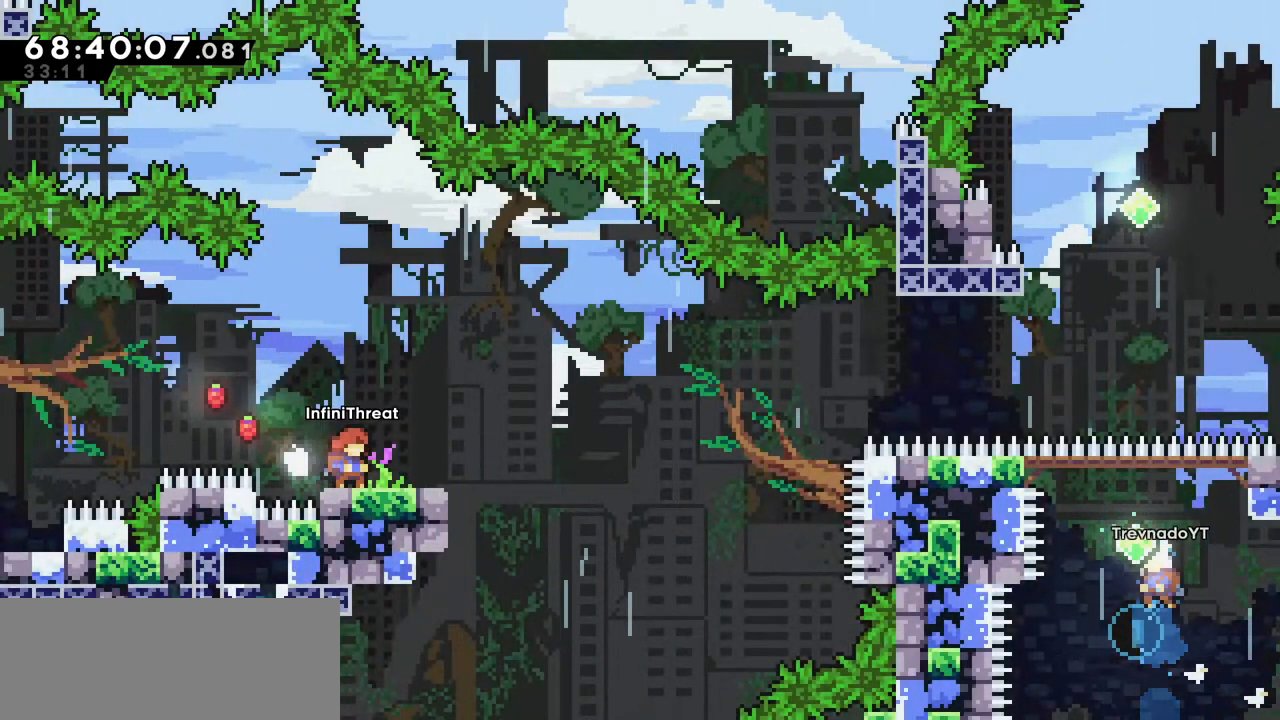
{"keys": [], "events": []}
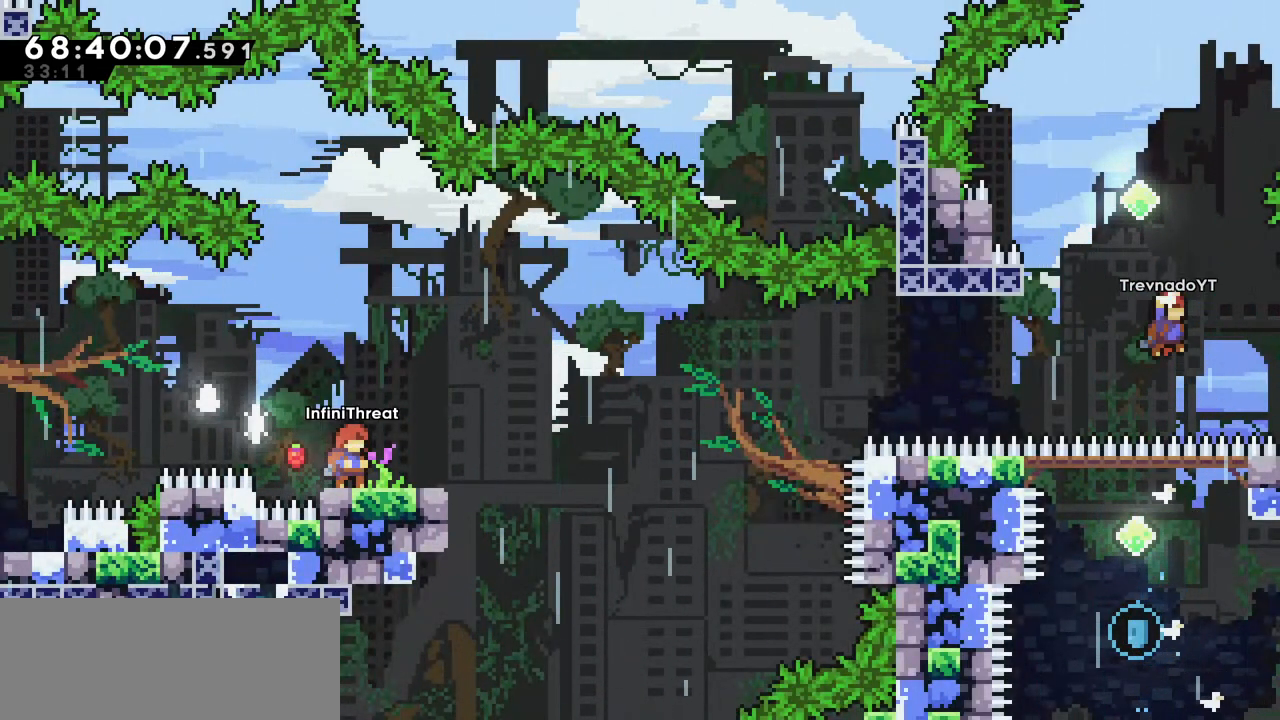
{"keys": [], "events": []}
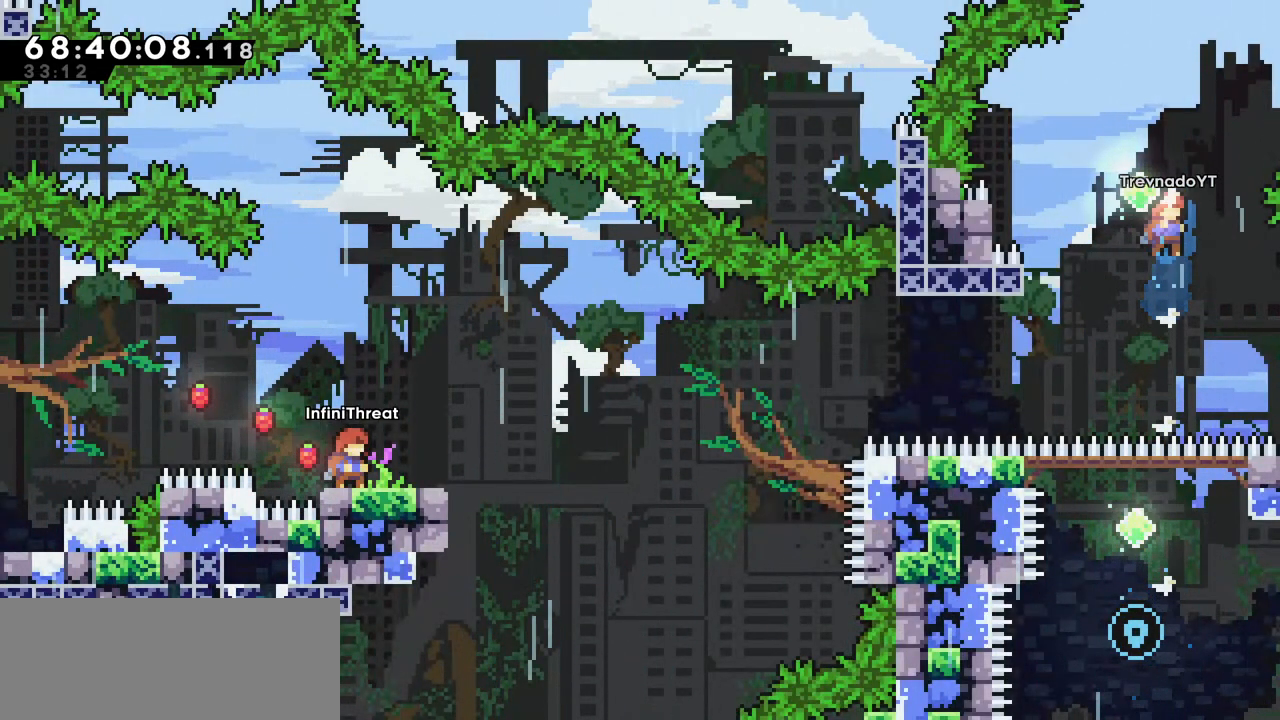
{"keys": [], "events": []}
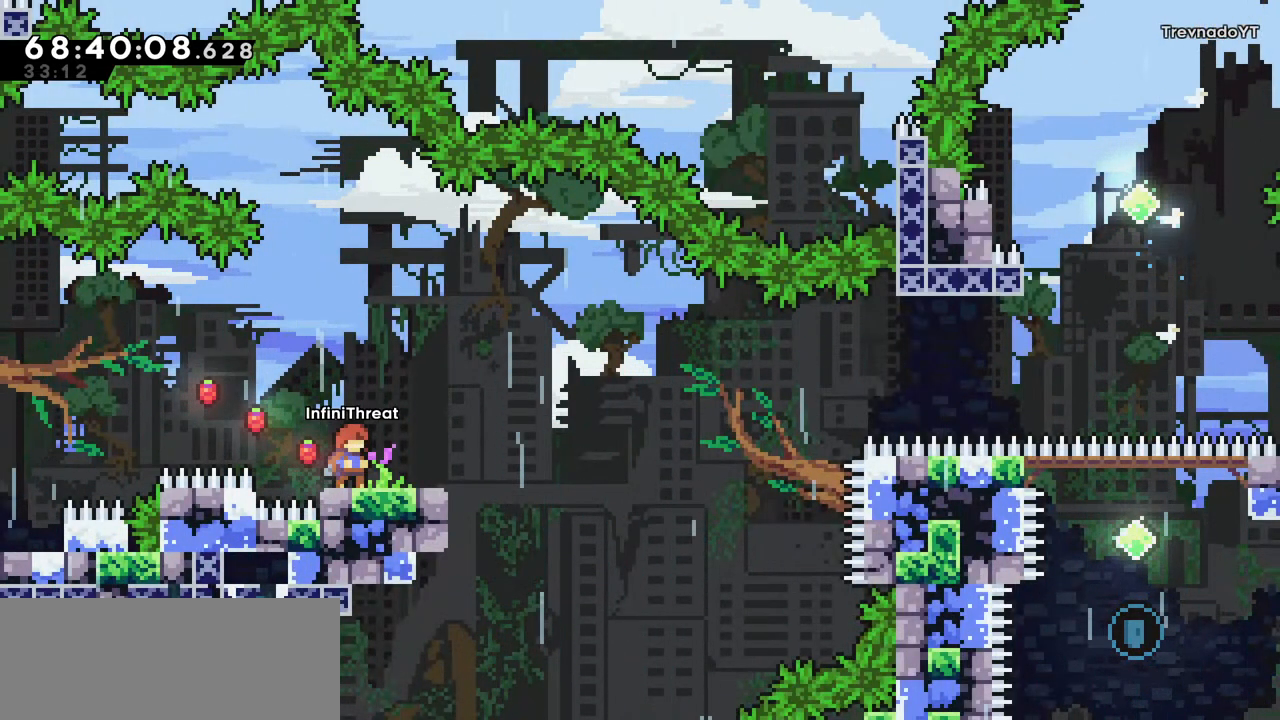
{"keys": ["jump", "right"], "events": [[117, "left", "down"], [167, "jump", "down"], [267, "dash", "down"], [267, "down", "down"], [267, "jump", "up"], [267, "left", "up"], [267, "right", "down"], [400, "dash", "up"], [400, "down", "up"], [400, "jump", "down"]]}
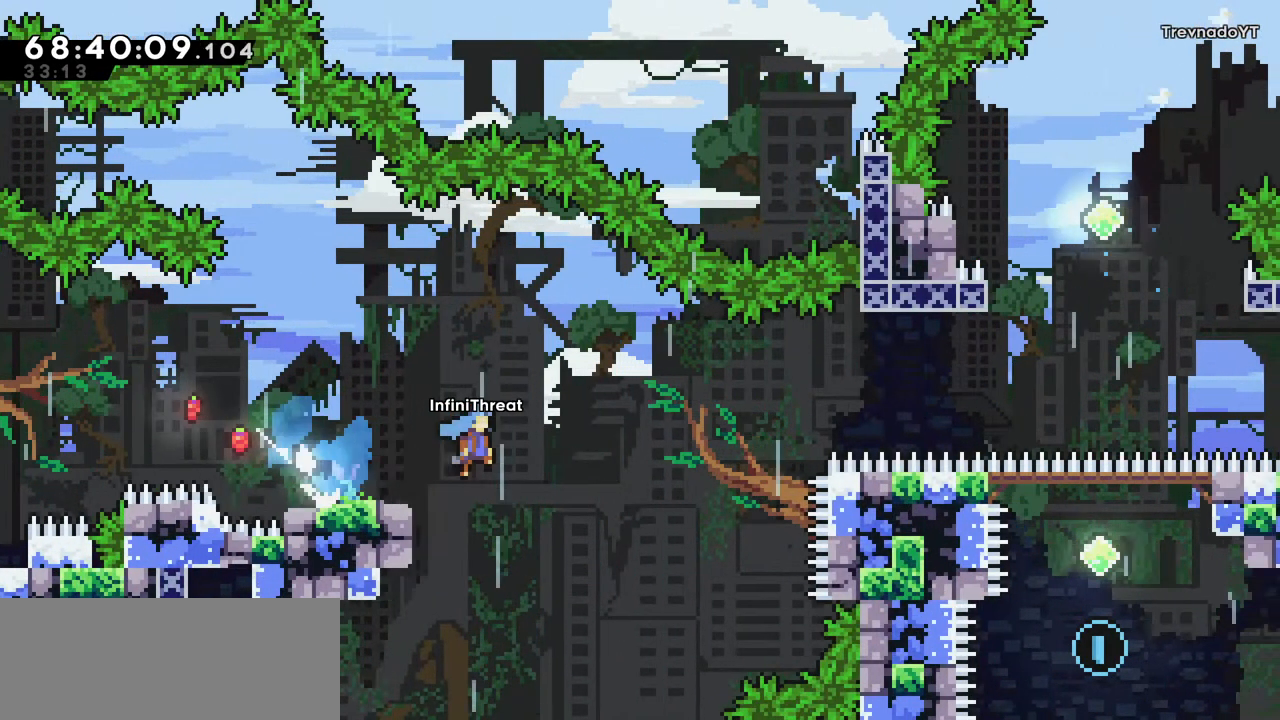
{"keys": ["grab", "right"], "events": [[34, "jump", "up"], [84, "dash", "down"], [134, "grab", "down"], [184, "dash", "up"]]}
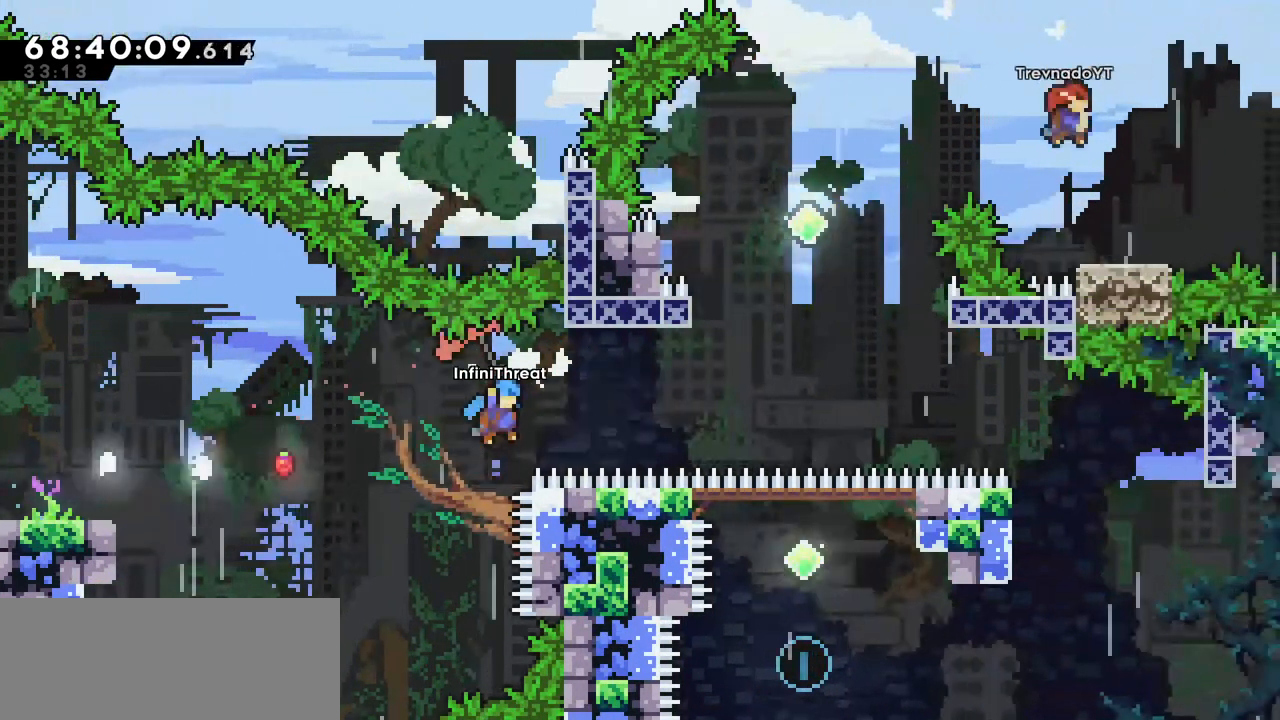
{"keys": ["grab", "right"], "events": []}
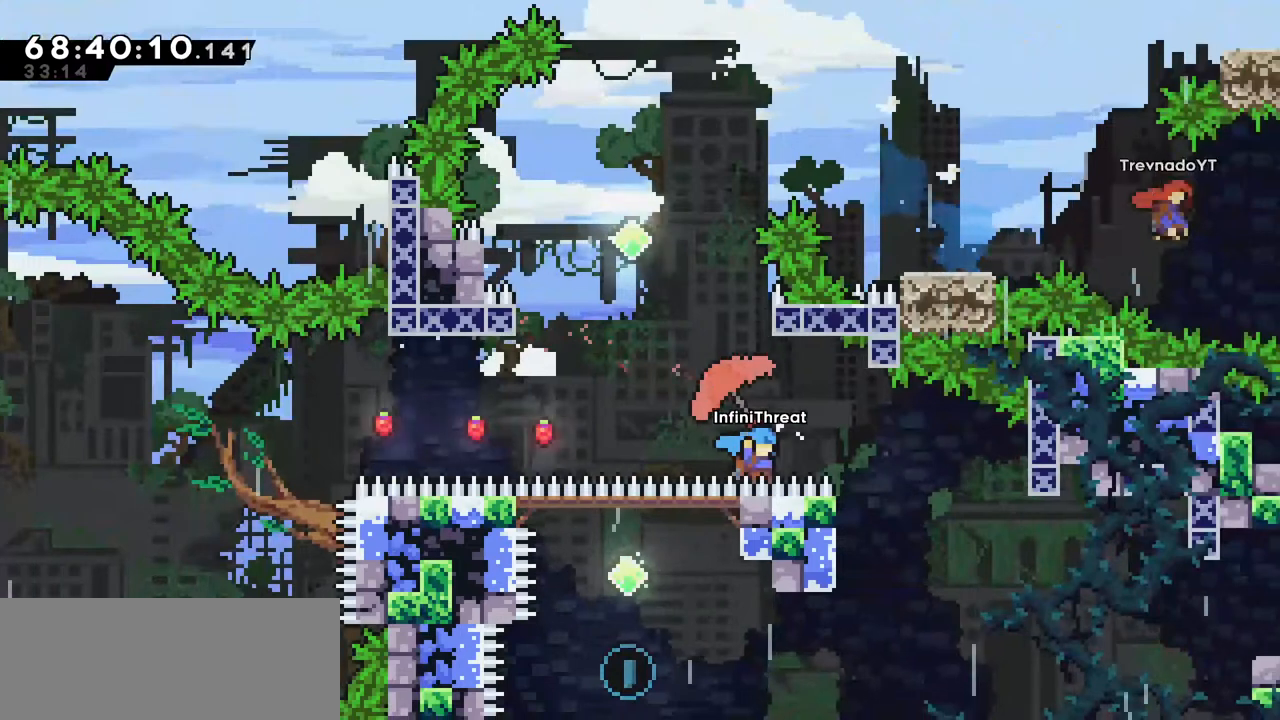
{"keys": [], "events": [[400, "grab", "up"], [400, "right", "up"]]}
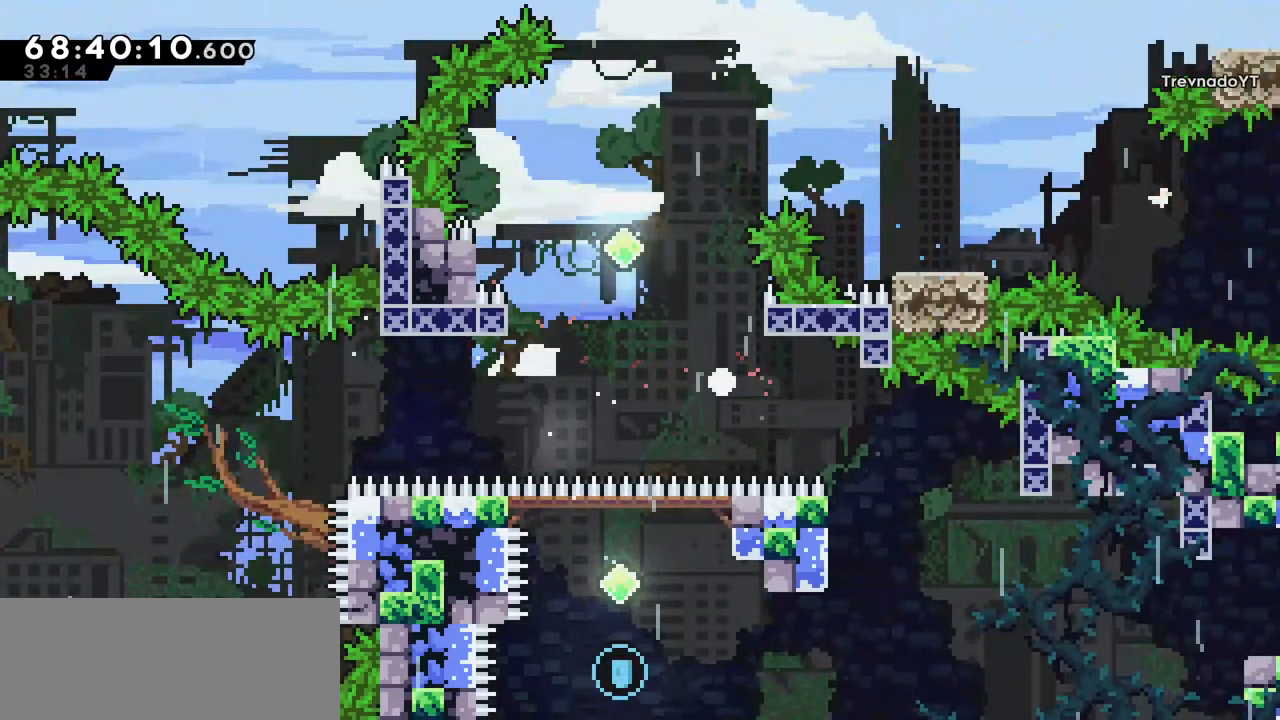
{"keys": [], "events": []}
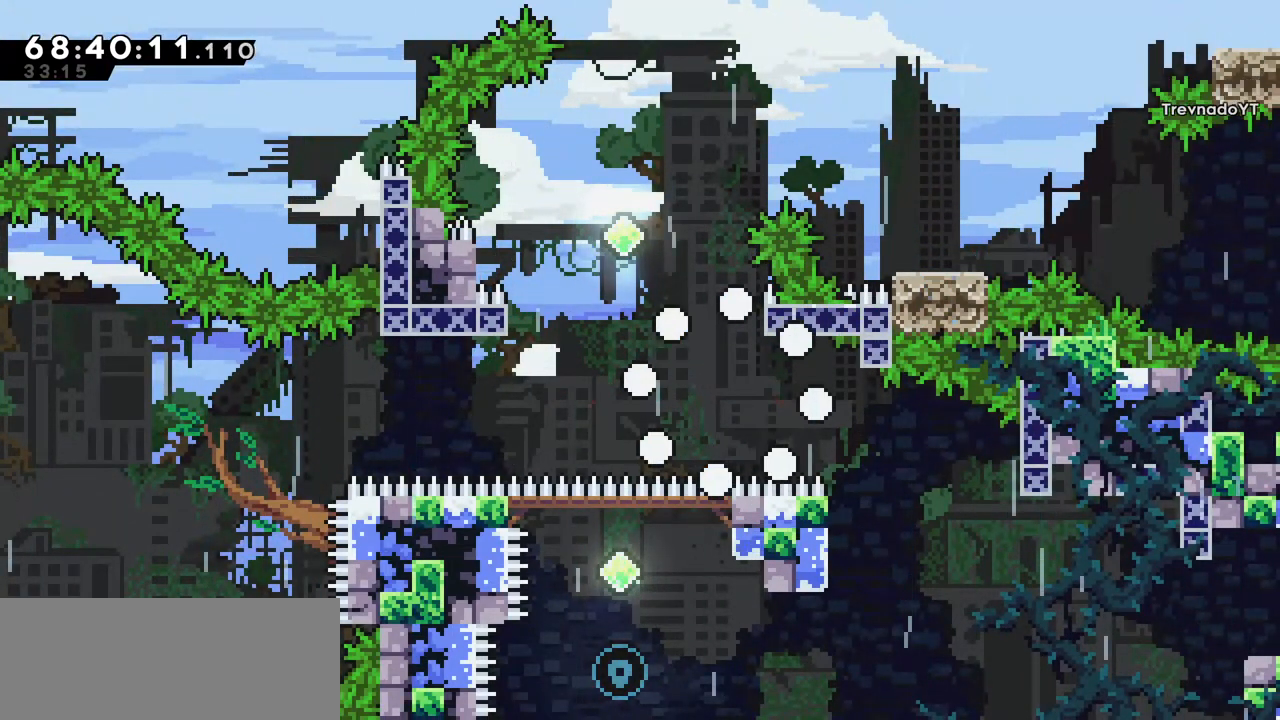
{"keys": [], "events": []}
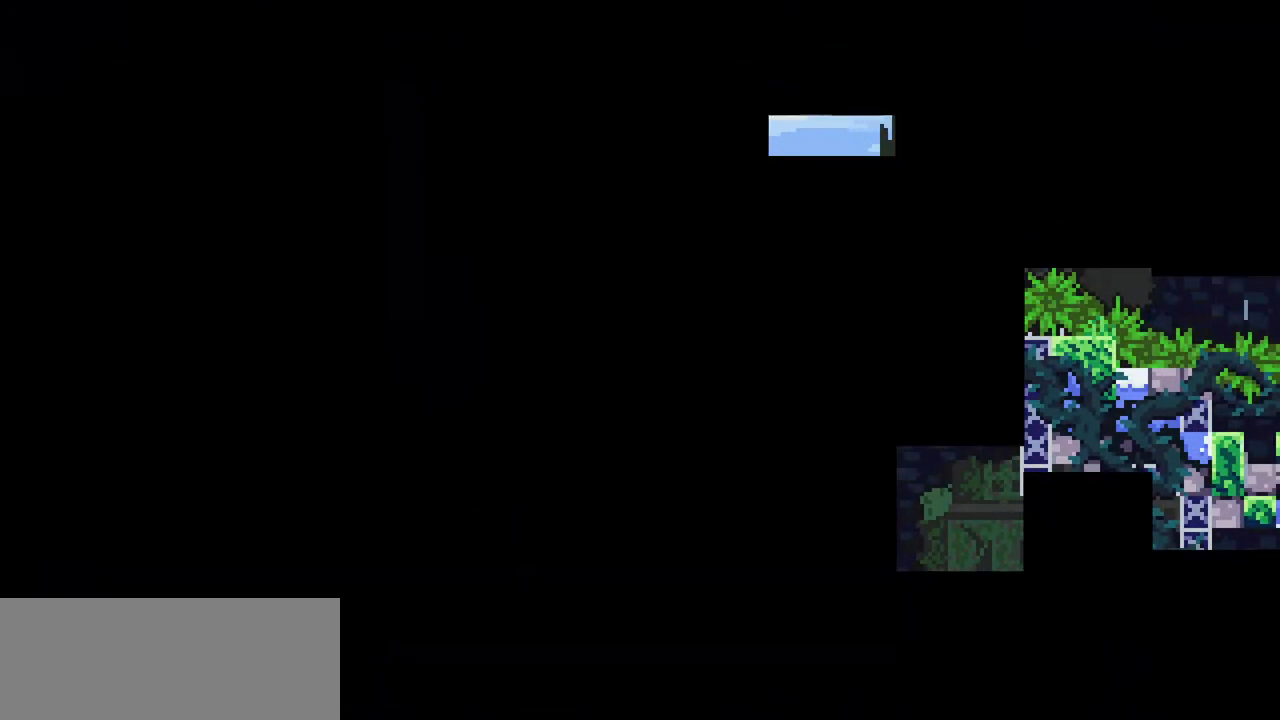
{"keys": [], "events": []}